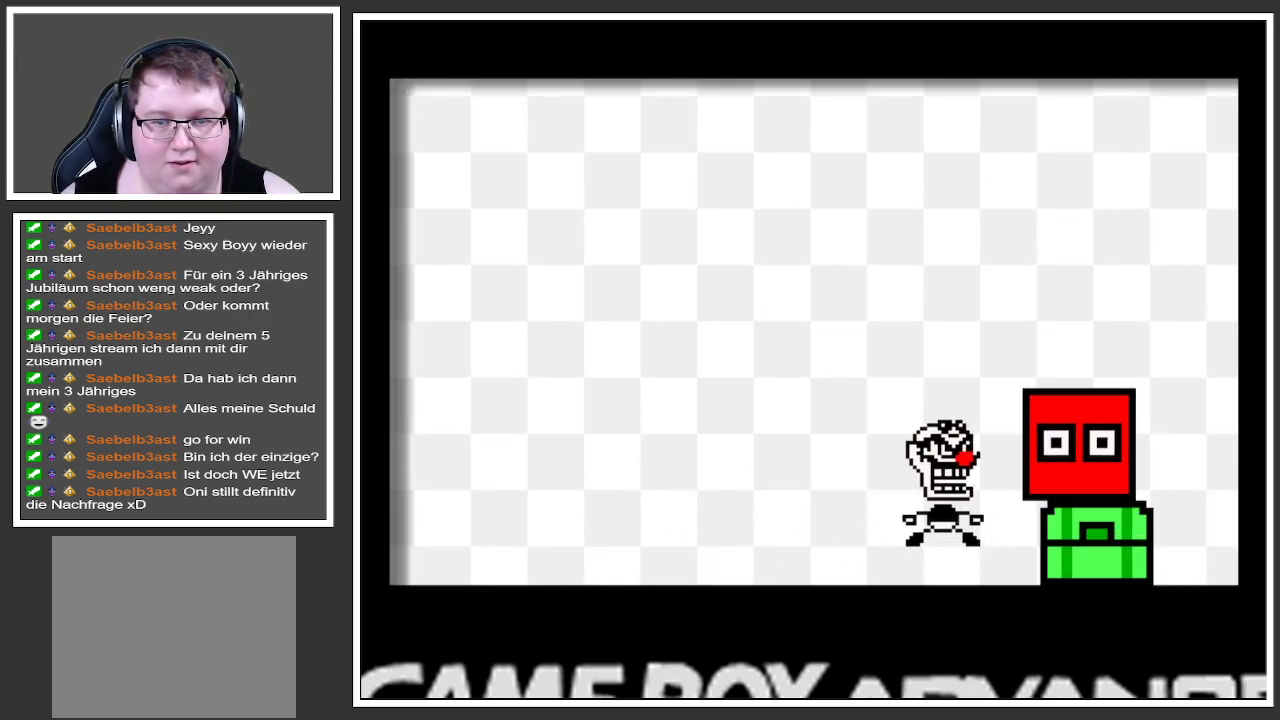
Gameplay with a controller (Xbox layout); each line is a JSON object with the inputs held at the frame after it. "events" lists button and stick changes between this image and that frame as [ms after this image, input, new state], when the widget could be followed in between. Not read: L3 R3.
{"buttons": [], "left_stick": "center", "right_stick": "center", "events": [[401, "left_stick", "center"]]}
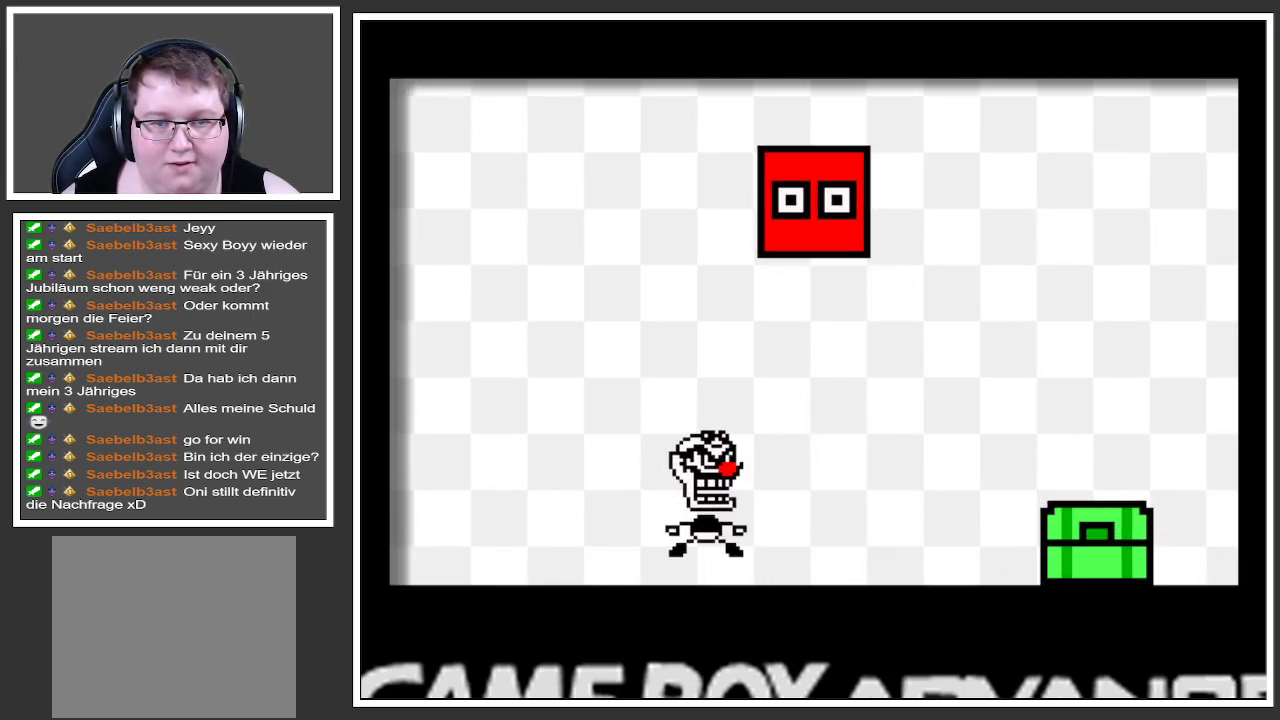
{"buttons": [], "left_stick": "center", "right_stick": "center", "events": []}
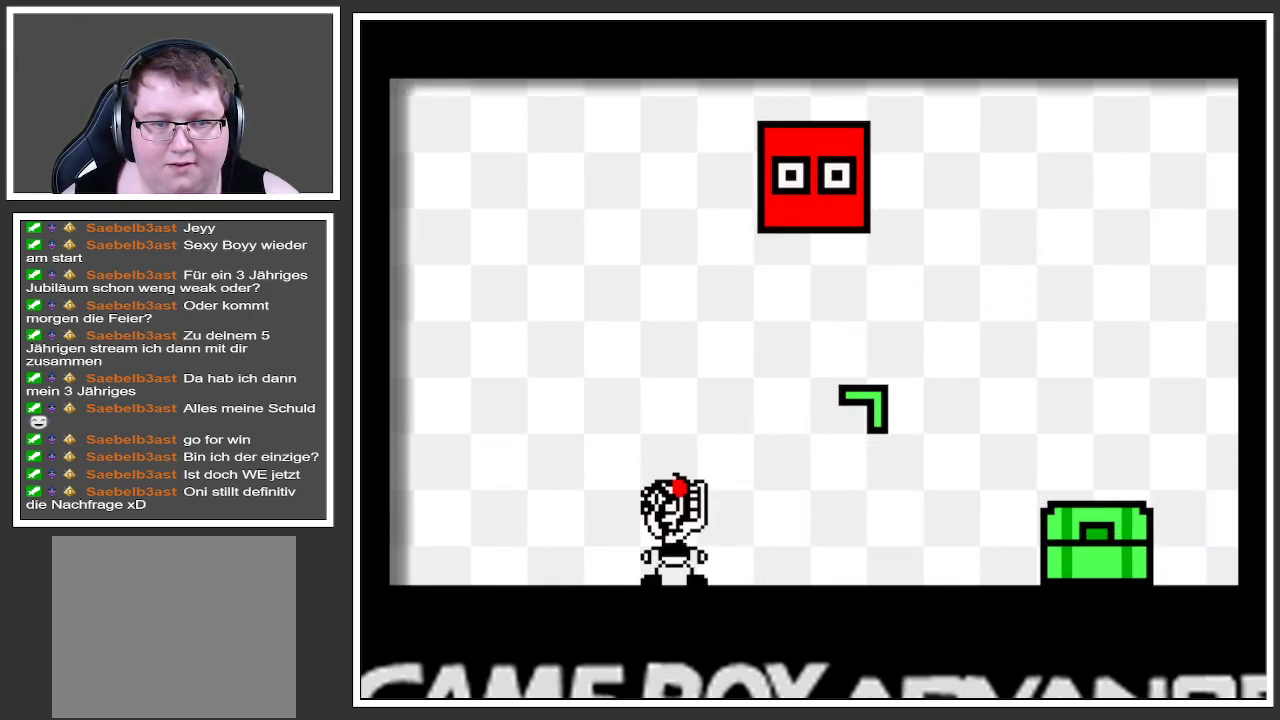
{"buttons": [], "left_stick": "left", "right_stick": "center", "events": [[334, "left_stick", "left"]]}
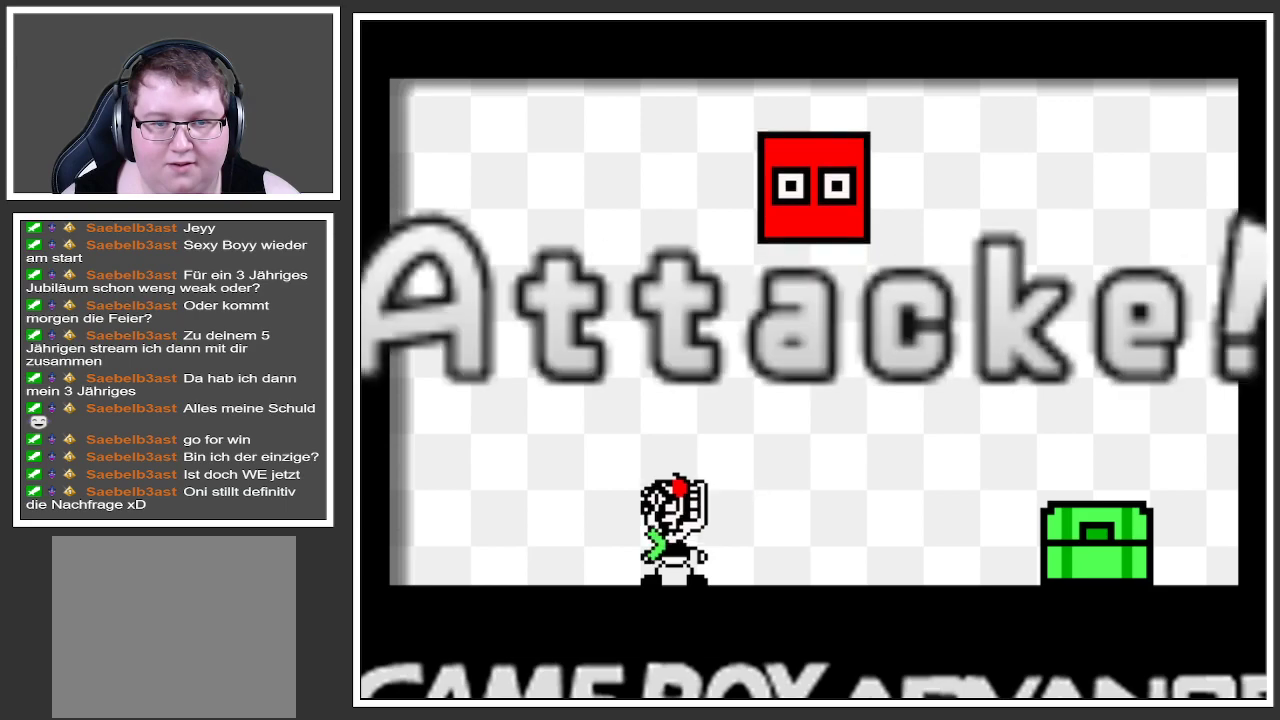
{"buttons": [], "left_stick": "center", "right_stick": "center", "events": [[484, "left_stick", "center"]]}
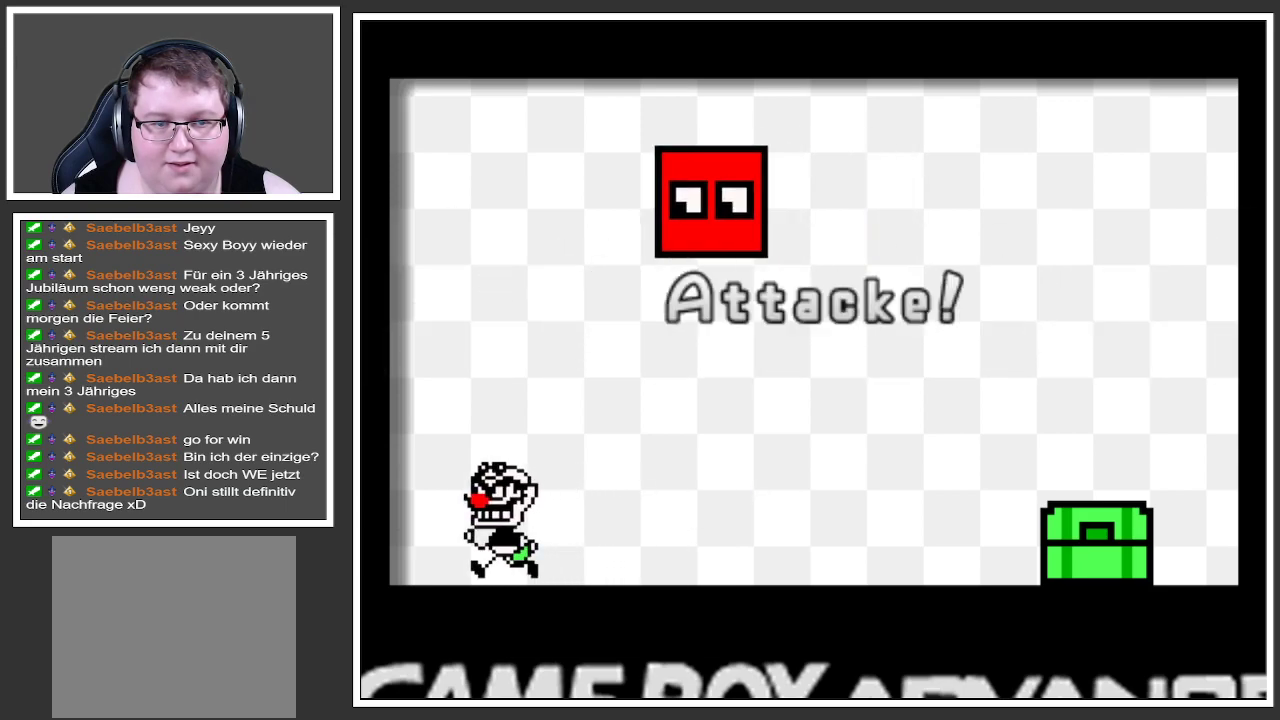
{"buttons": [], "left_stick": "right", "right_stick": "center", "events": [[17, "left_stick", "left"], [34, "left_stick", "right"]]}
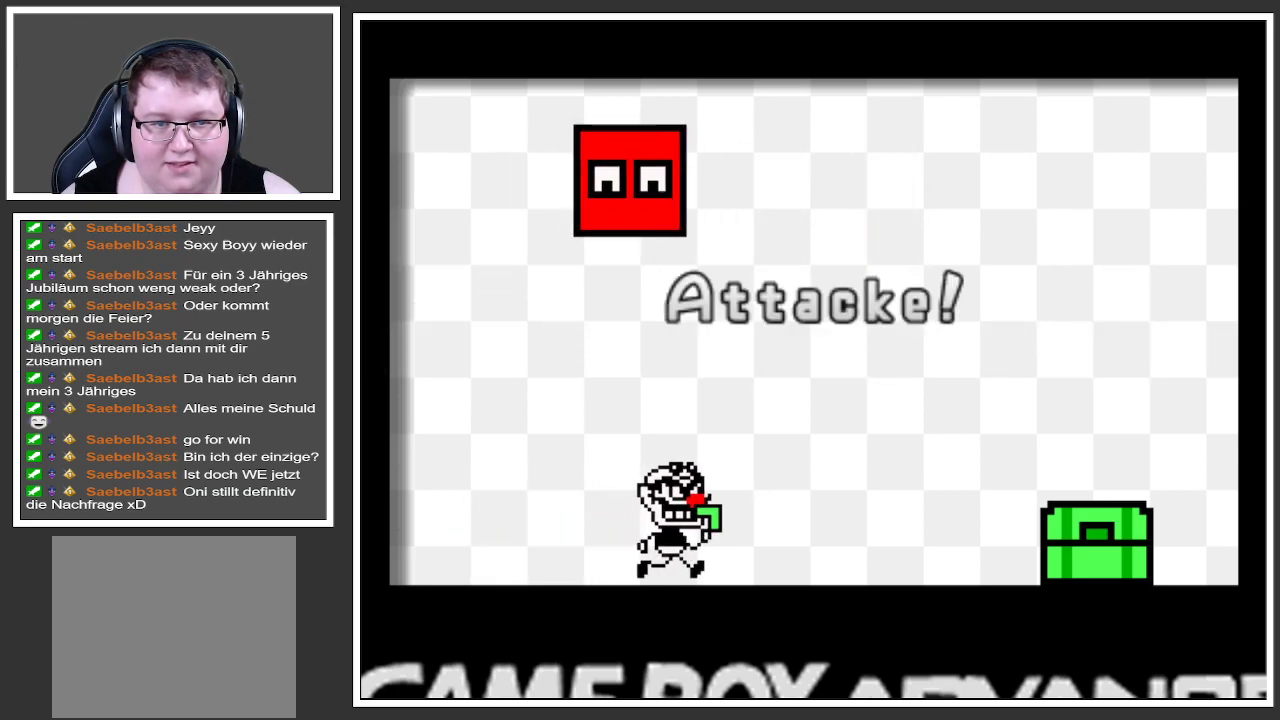
{"buttons": [], "left_stick": "left", "right_stick": "center", "events": [[433, "left_stick", "left"]]}
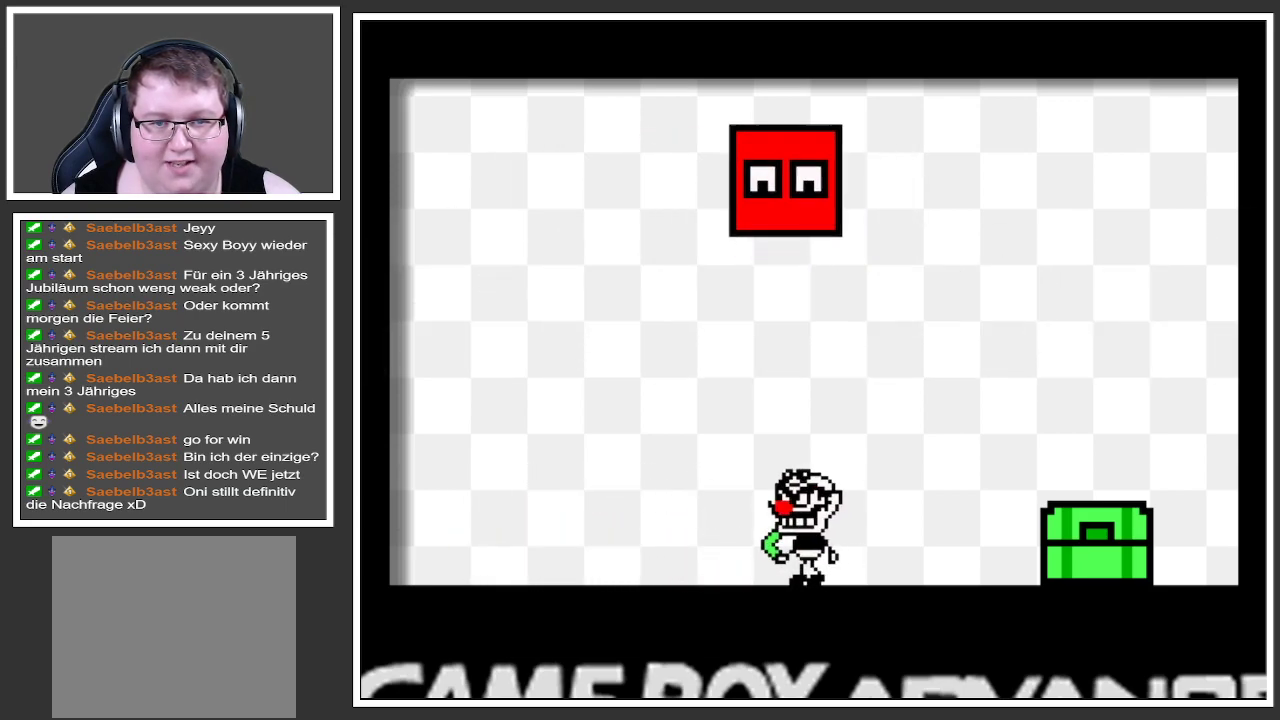
{"buttons": [], "left_stick": "right", "right_stick": "center", "events": [[301, "left_stick", "right"]]}
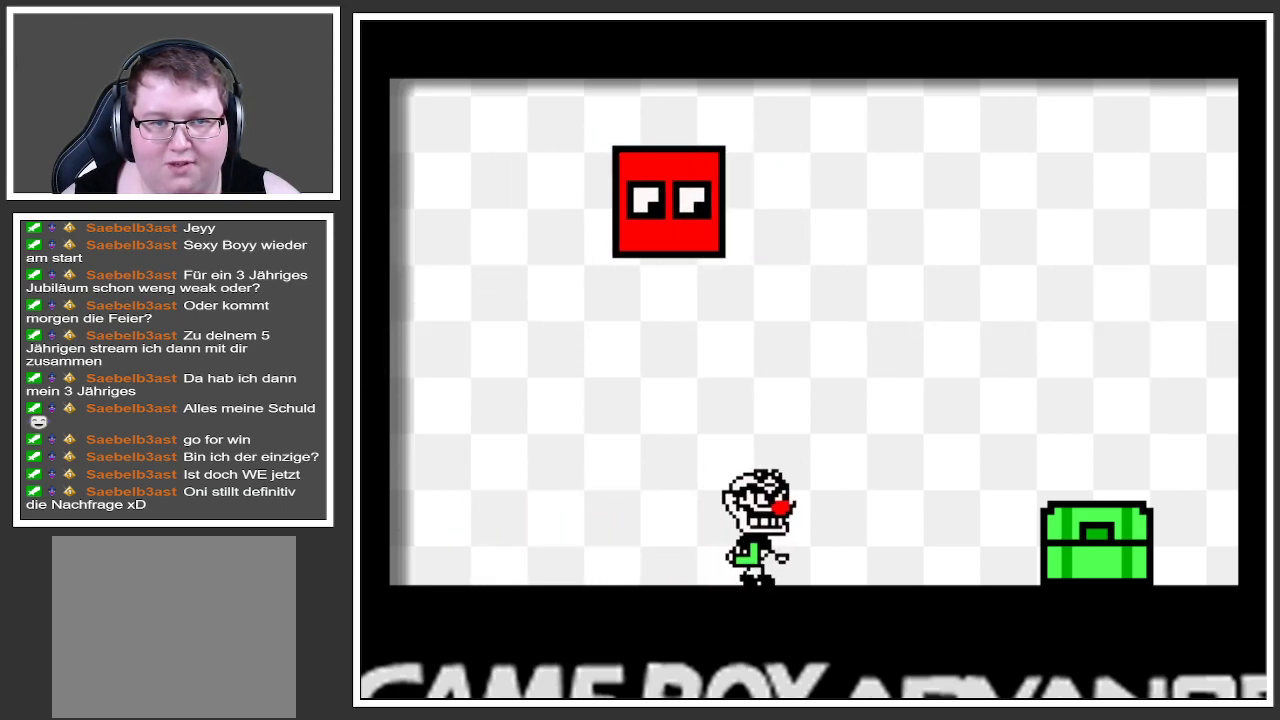
{"buttons": [], "left_stick": "left", "right_stick": "center", "events": [[233, "left_stick", "left"]]}
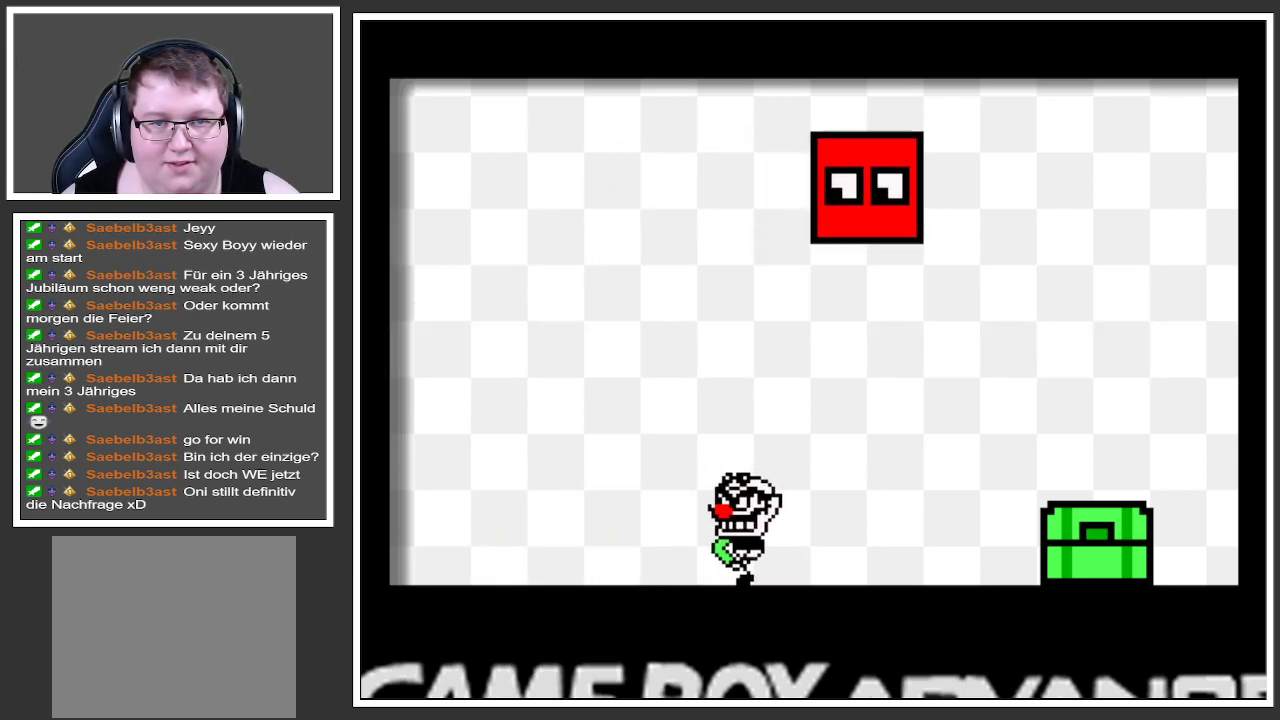
{"buttons": [], "left_stick": "right", "right_stick": "center", "events": [[351, "left_stick", "right"]]}
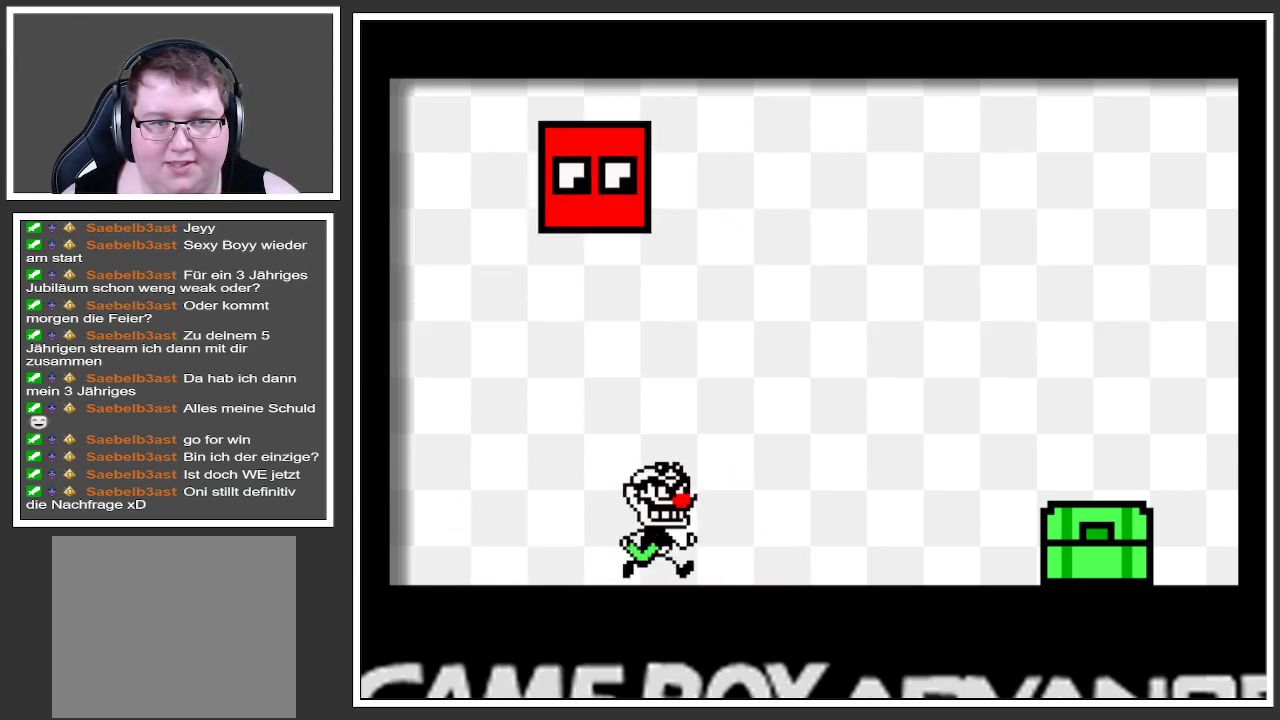
{"buttons": [], "left_stick": "right", "right_stick": "center", "events": []}
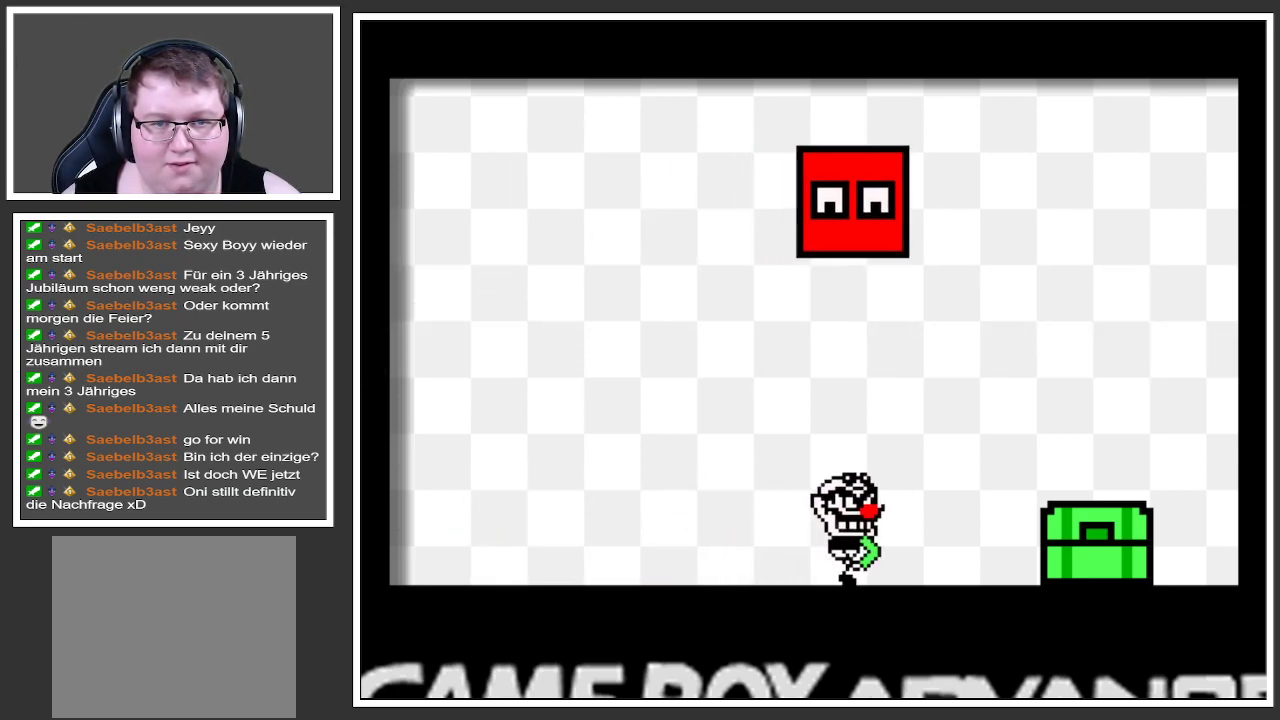
{"buttons": [], "left_stick": "left", "right_stick": "center", "events": [[100, "left_stick", "left"]]}
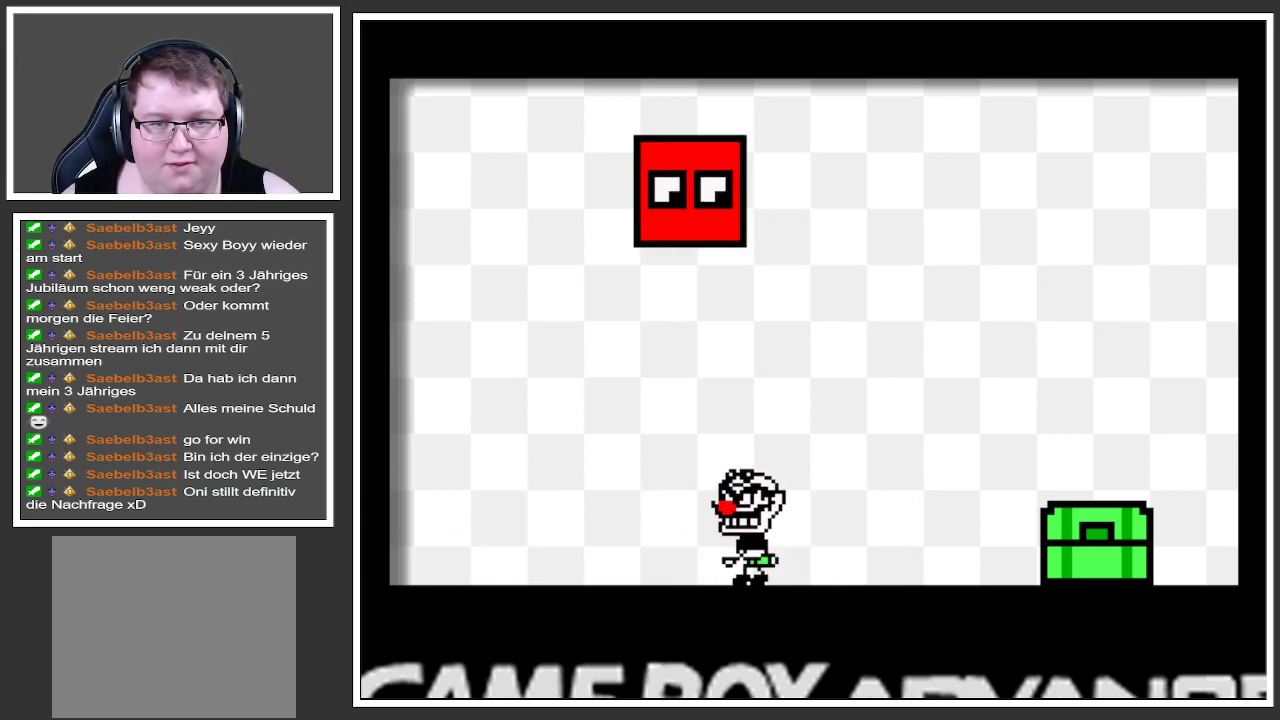
{"buttons": [], "left_stick": "left", "right_stick": "center", "events": [[33, "left_stick", "up"], [83, "left_stick", "right"], [417, "left_stick", "left"]]}
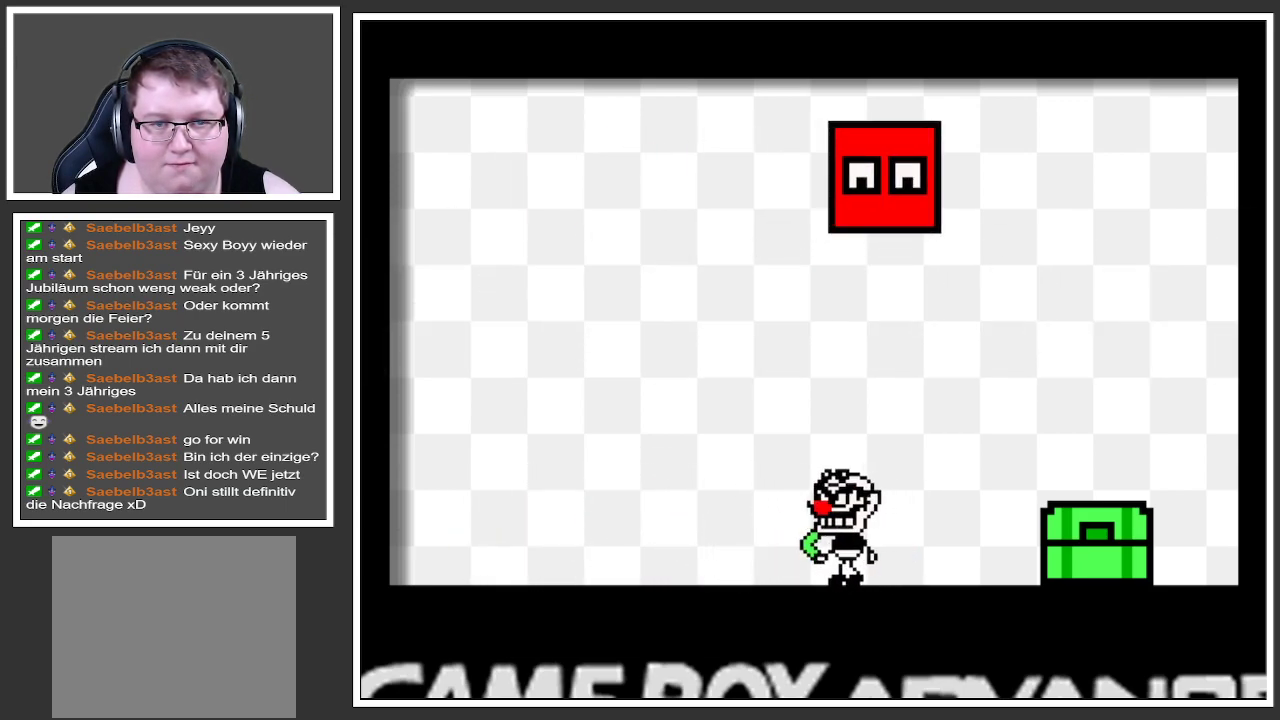
{"buttons": [], "left_stick": "left", "right_stick": "center", "events": []}
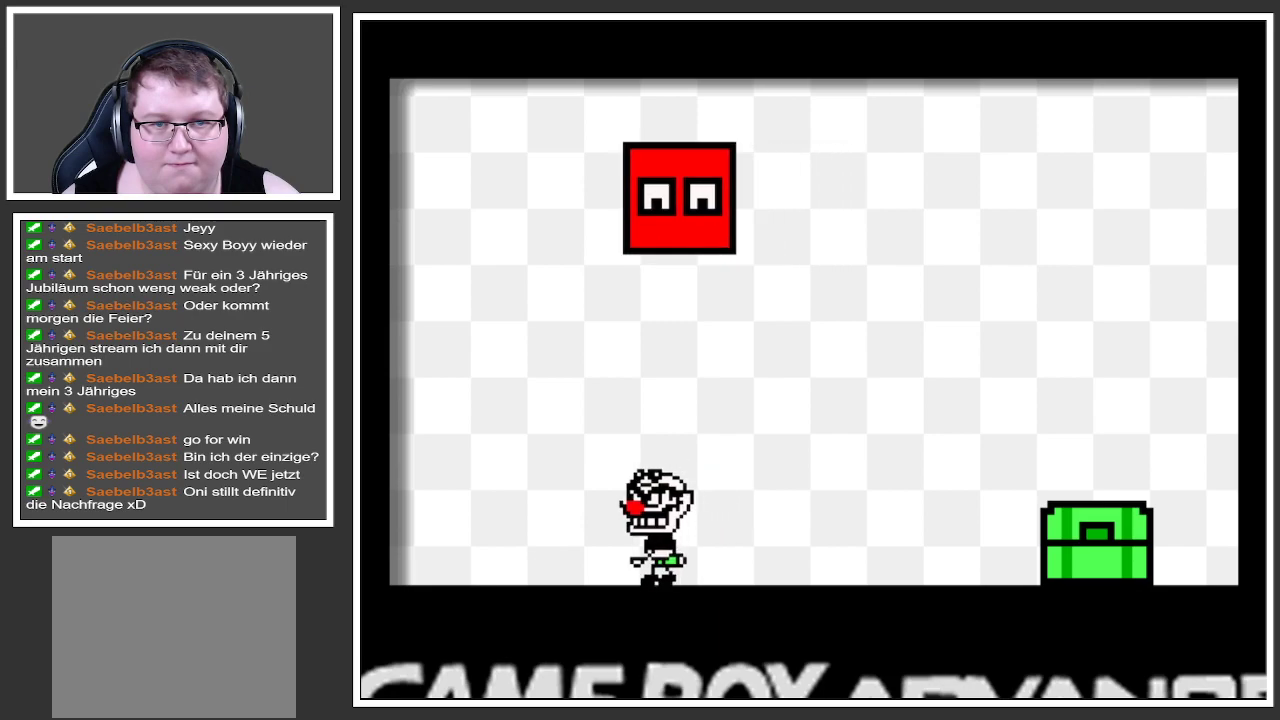
{"buttons": [], "left_stick": "right", "right_stick": "center", "events": [[16, "left_stick", "up"], [66, "left_stick", "right"]]}
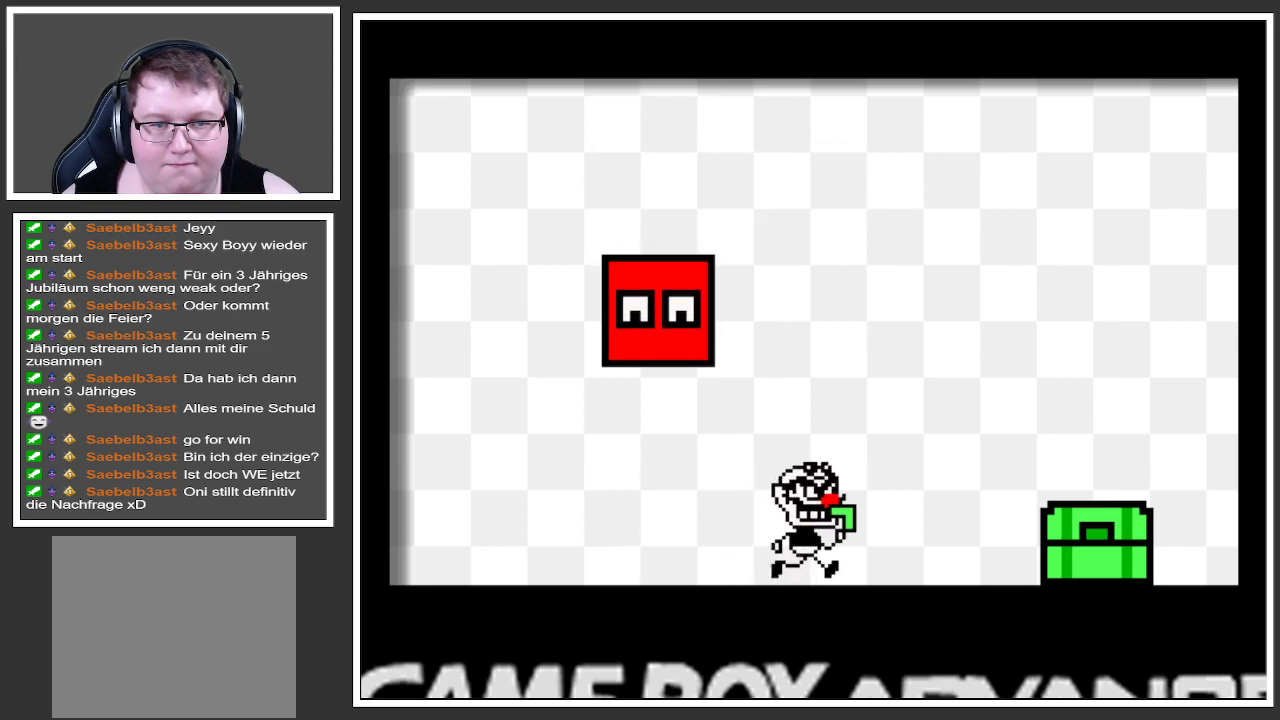
{"buttons": [], "left_stick": "center", "right_stick": "center", "events": [[250, "left_stick", "left"], [367, "left_stick", "center"]]}
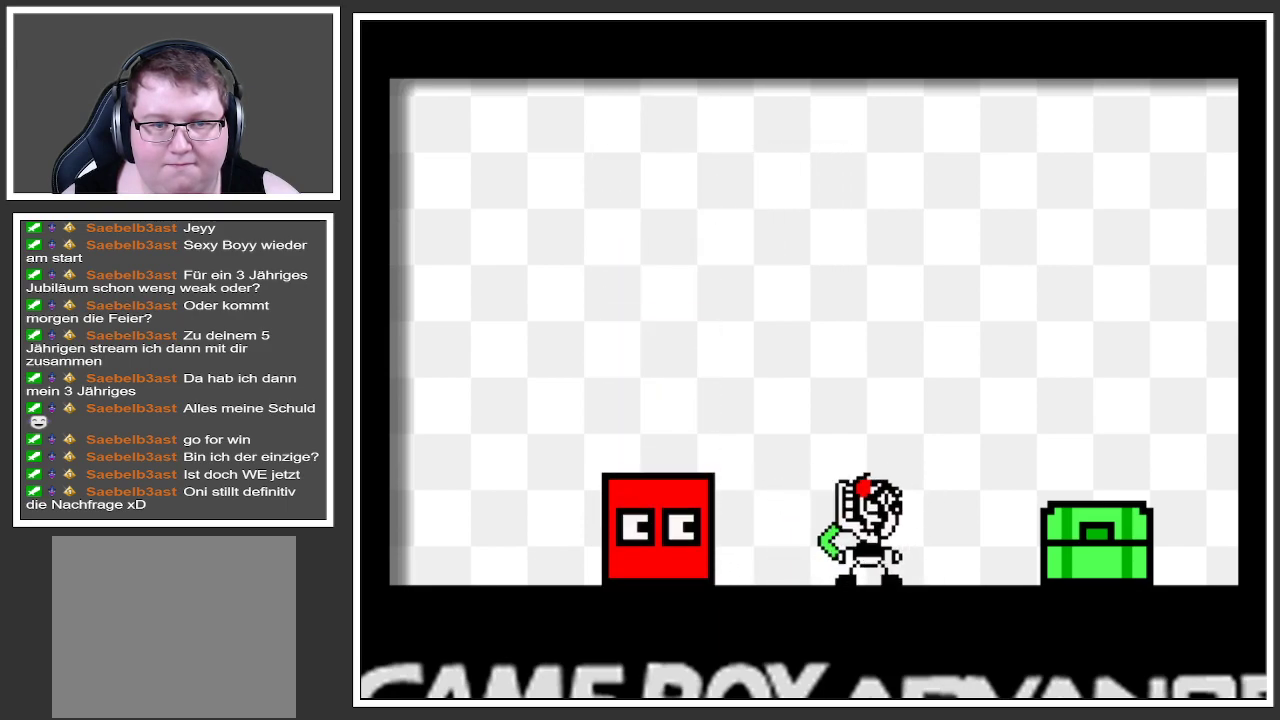
{"buttons": [], "left_stick": "center", "right_stick": "center", "events": [[50, "left_stick", "left"], [167, "A", "down"], [217, "left_stick", "center"], [300, "A", "up"]]}
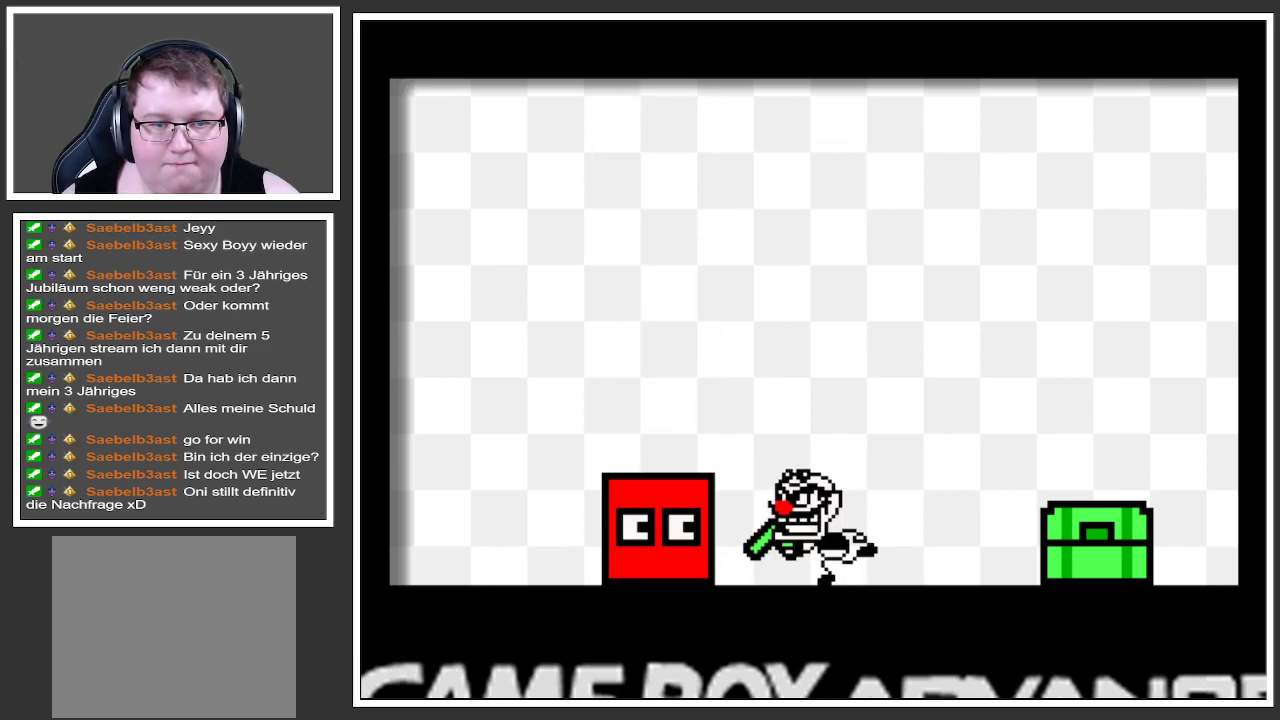
{"buttons": [], "left_stick": "center", "right_stick": "center", "events": []}
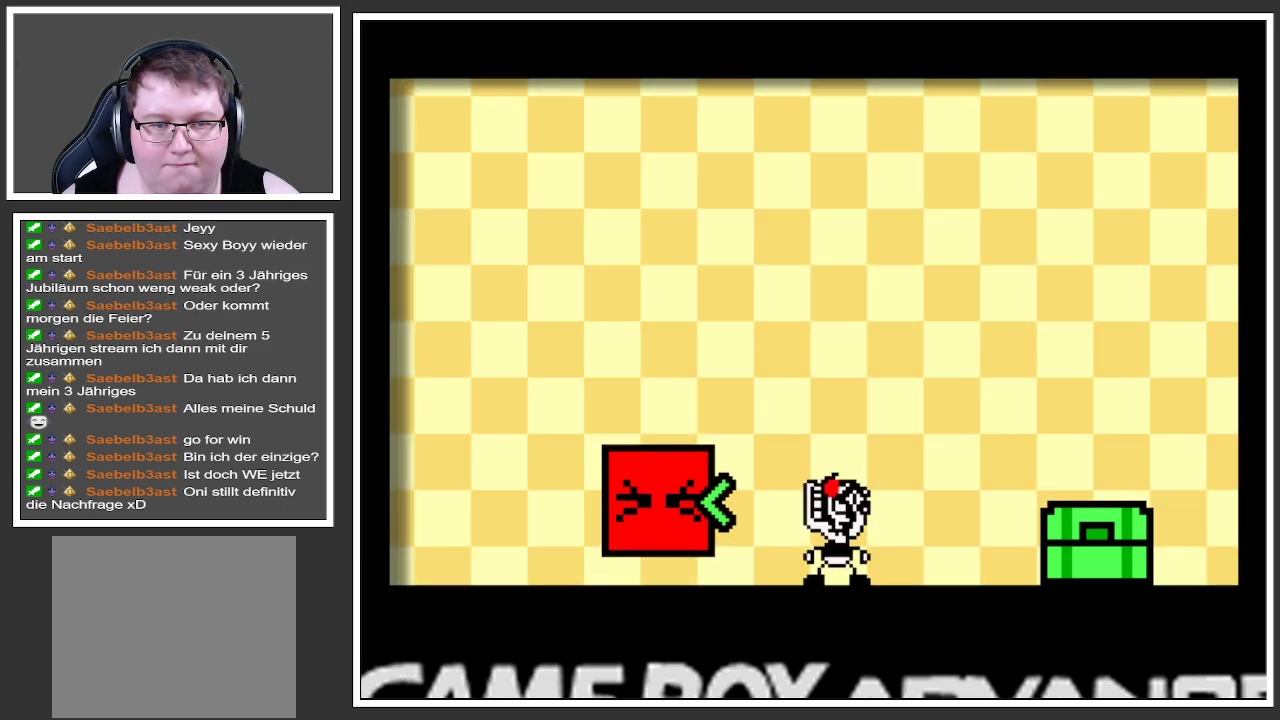
{"buttons": [], "left_stick": "center", "right_stick": "center", "events": []}
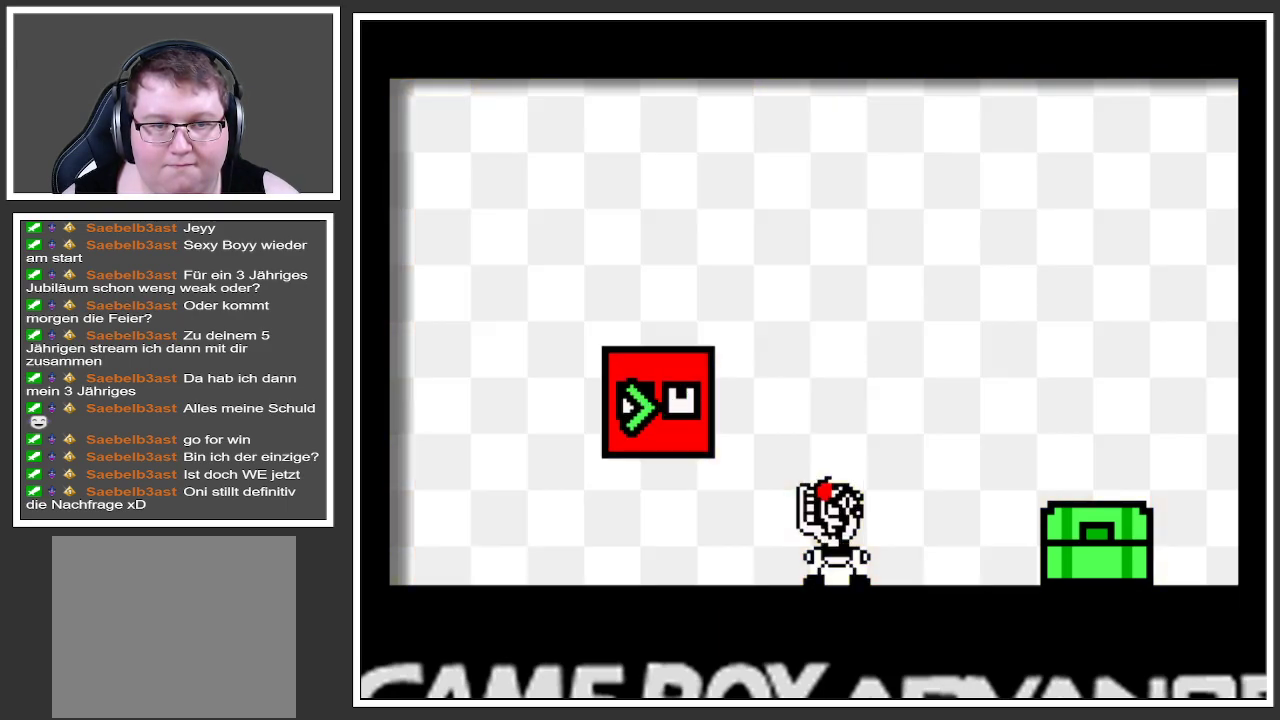
{"buttons": [], "left_stick": "center", "right_stick": "center", "events": []}
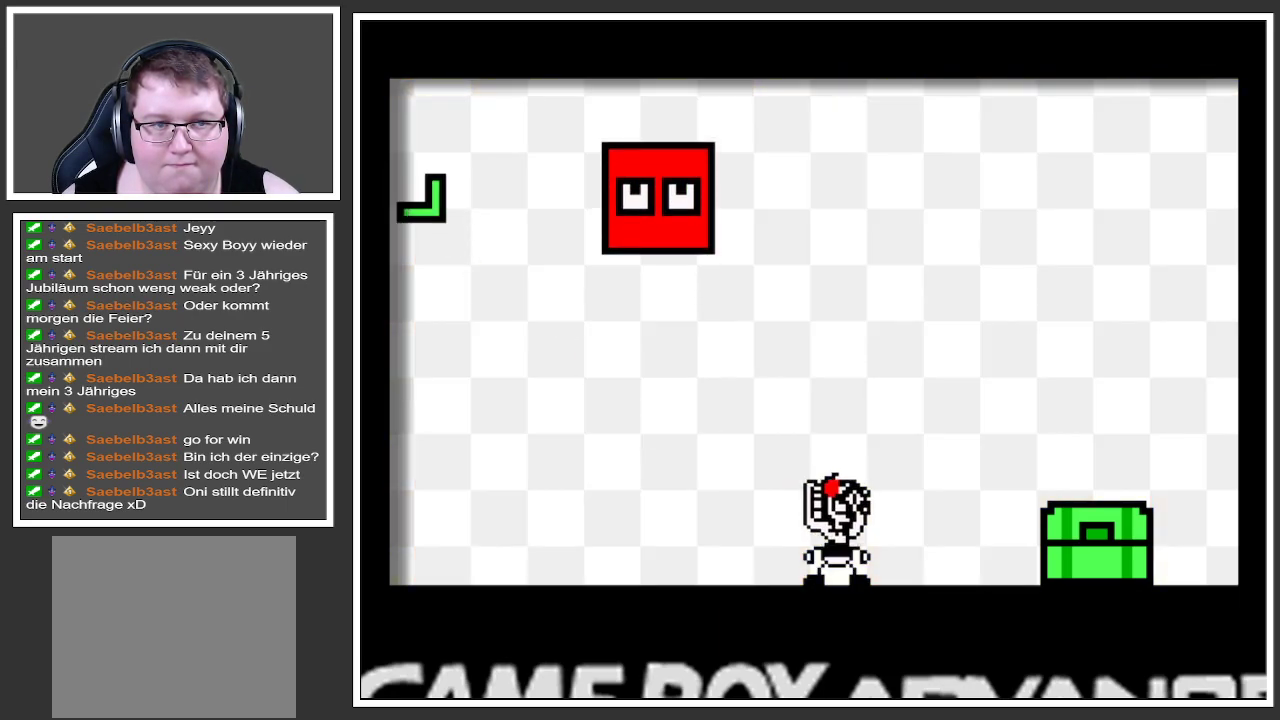
{"buttons": [], "left_stick": "left", "right_stick": "center", "events": [[200, "left_stick", "right"], [433, "left_stick", "left"]]}
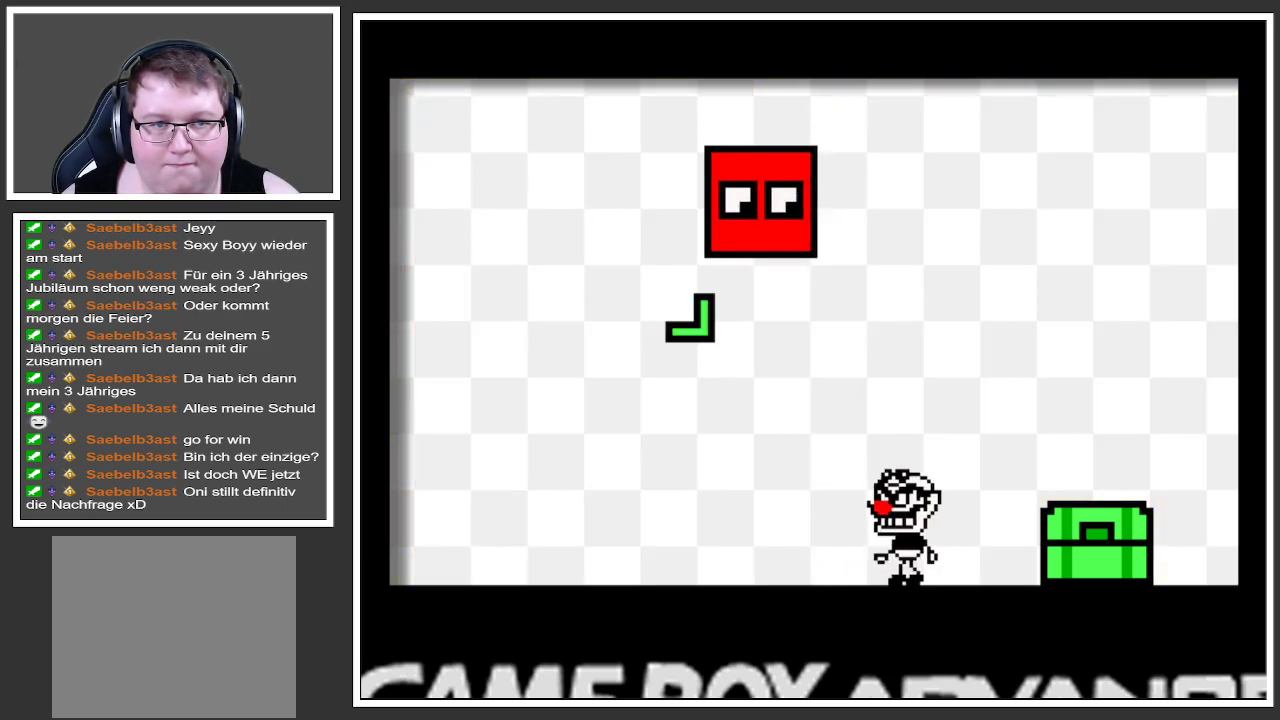
{"buttons": [], "left_stick": "right", "right_stick": "center", "events": [[367, "left_stick", "right"]]}
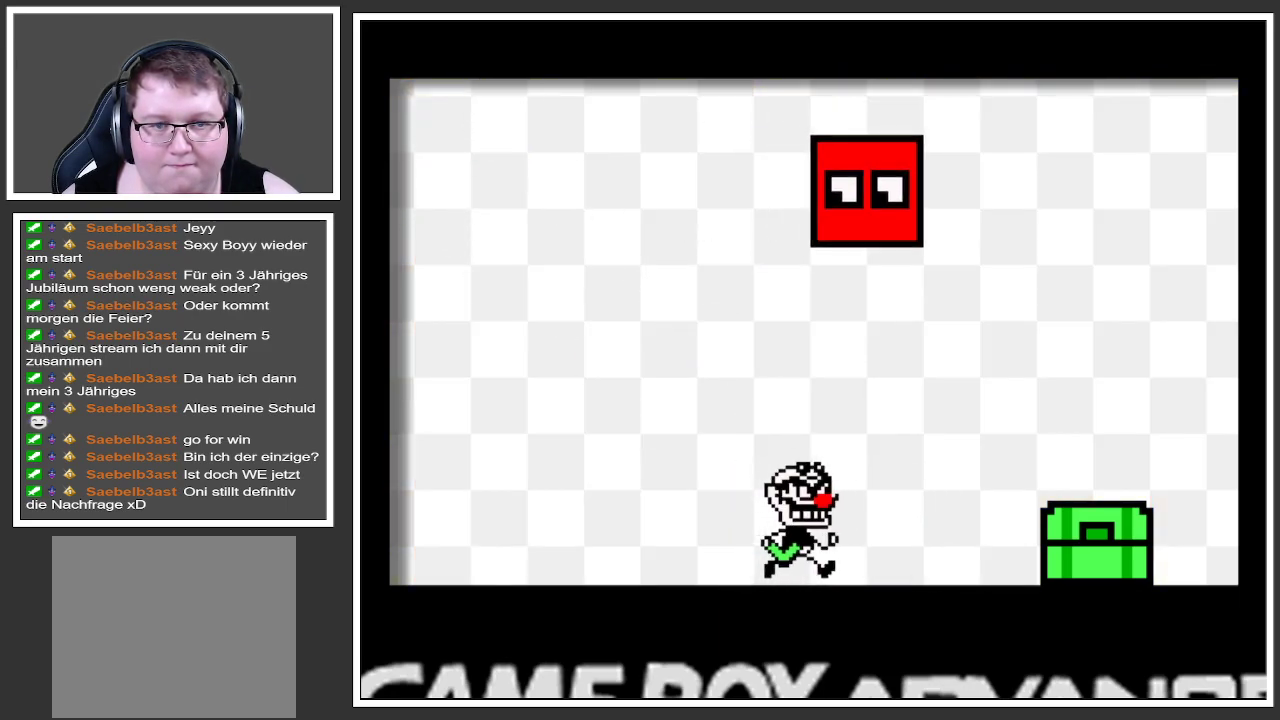
{"buttons": [], "left_stick": "left", "right_stick": "center", "events": [[317, "left_stick", "left"]]}
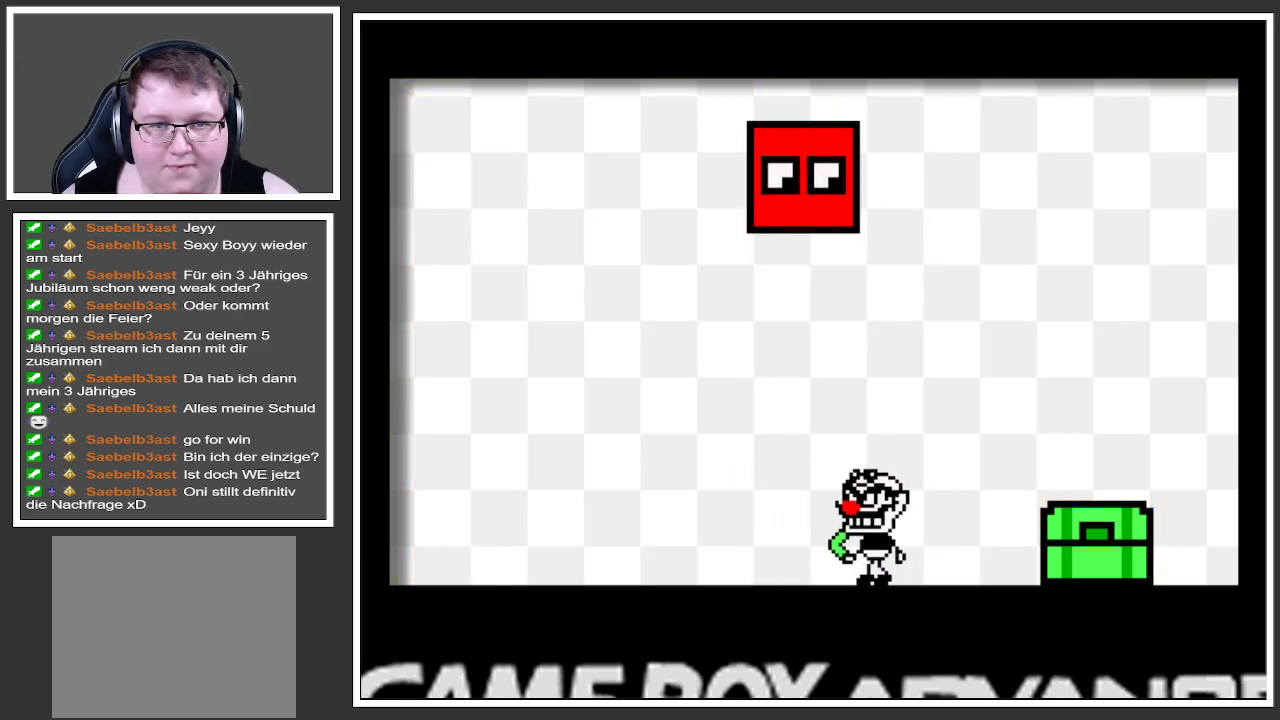
{"buttons": [], "left_stick": "left", "right_stick": "center", "events": []}
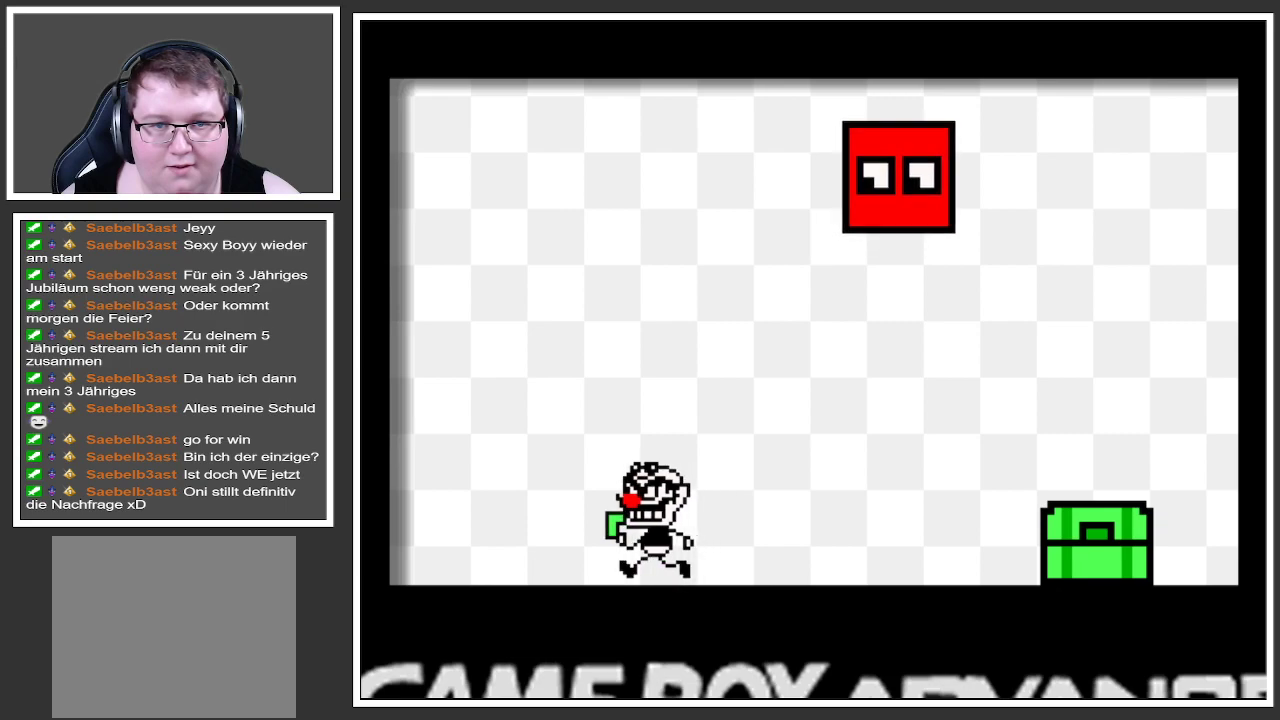
{"buttons": [], "left_stick": "right", "right_stick": "center", "events": [[183, "left_stick", "right"]]}
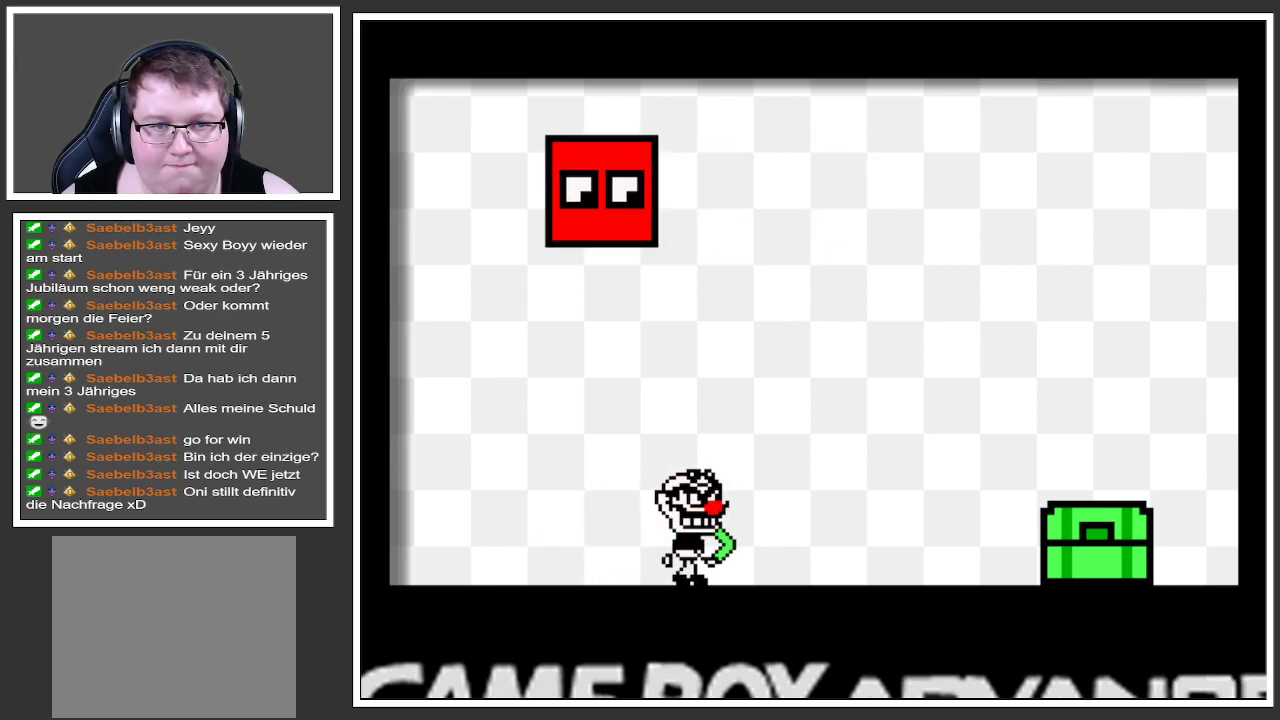
{"buttons": [], "left_stick": "up-left", "right_stick": "center", "events": [[300, "left_stick", "left"], [501, "left_stick", "up-left"]]}
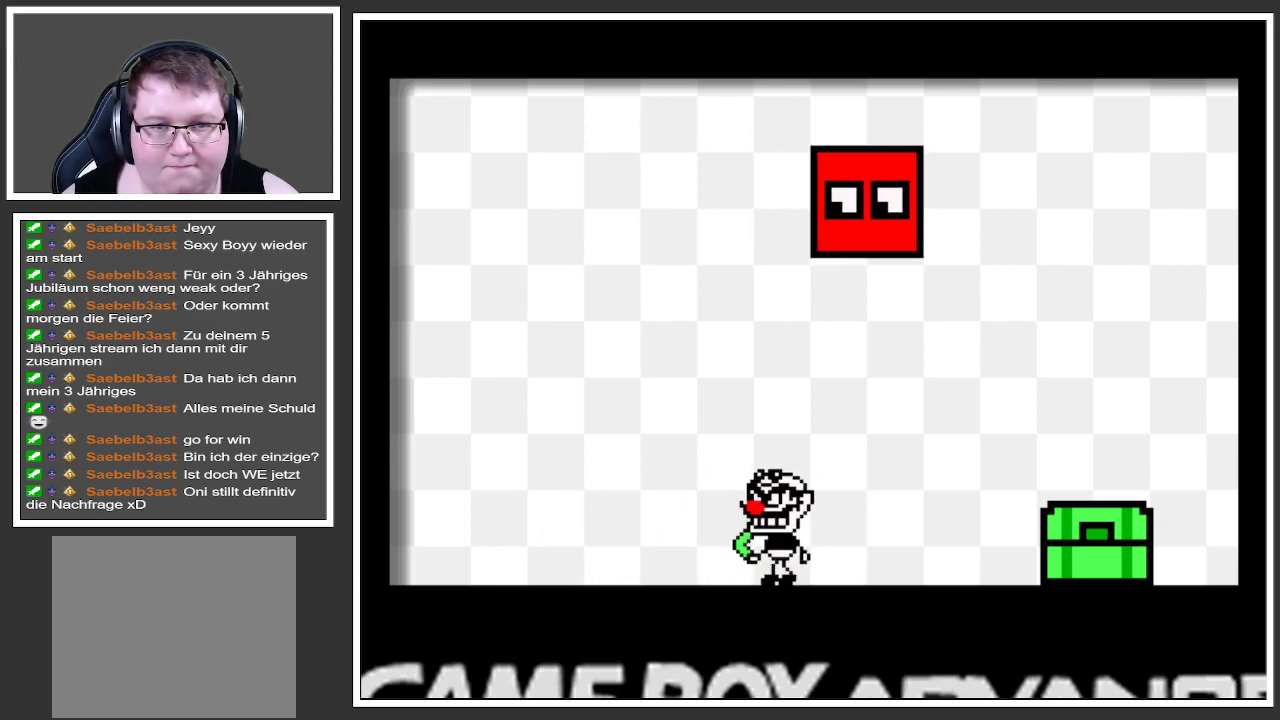
{"buttons": [], "left_stick": "right", "right_stick": "center", "events": [[367, "left_stick", "right"]]}
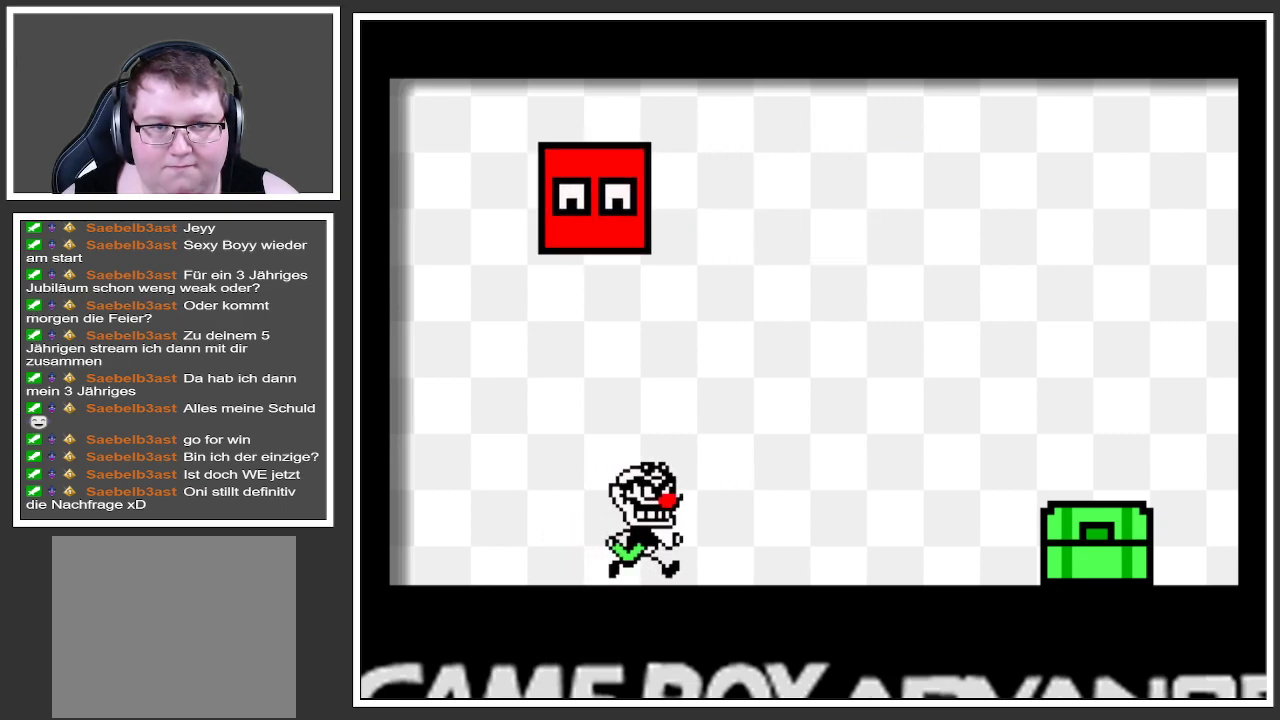
{"buttons": [], "left_stick": "right", "right_stick": "center", "events": []}